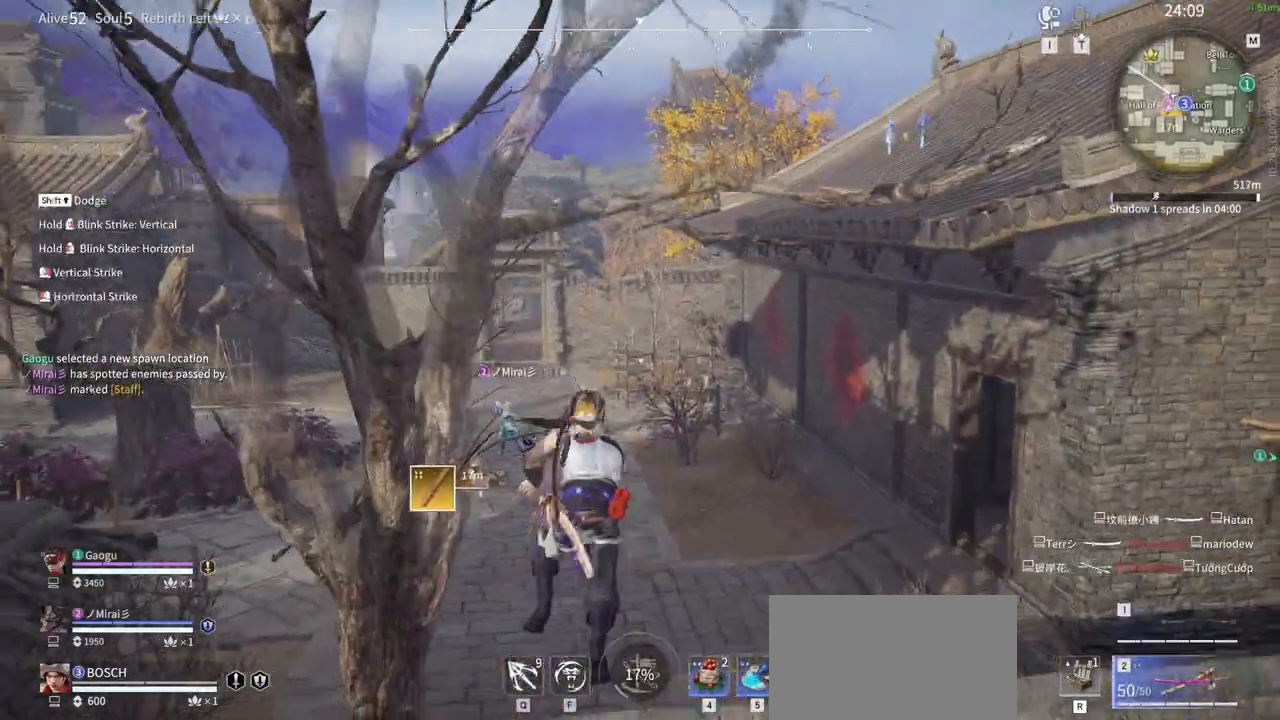
Gameplay with keyboard and mouse; each line is a JSON object with the keys and mouse buttons held at the frame after it. "events" lists presses ("down") and releases ("up") of "1", "2", "3", "4", "5", "a", "alt", "b", "c", "ctrl", "d", "e", "f", "g", "q", "r", "s", "shift", "space", "t", "tab", "tilde", "v", "w", "x", "z", "mouse_left", "mouse_wheel", "mouse_right", "mouse_mb4" and "mouse_mb5" between this image and that frame as [ms after this image, input, new state], when the widget could be followed in between. "mouse_left", "mouse_wheel", "mouse_right", "mouse_mb4", "mouse_mb5" = the "left", "wheel", "right", "mb4", "mb5" buttons of the "mouse" list. No other keys are recorded. "wheel" means that the mouse wheel is clicked or scrolled. Mouse movement is not recorded.
{"keys": ["shift", "w"], "mouse": [], "events": [[316, "shift", "down"], [500, "mouse_left", "up"]]}
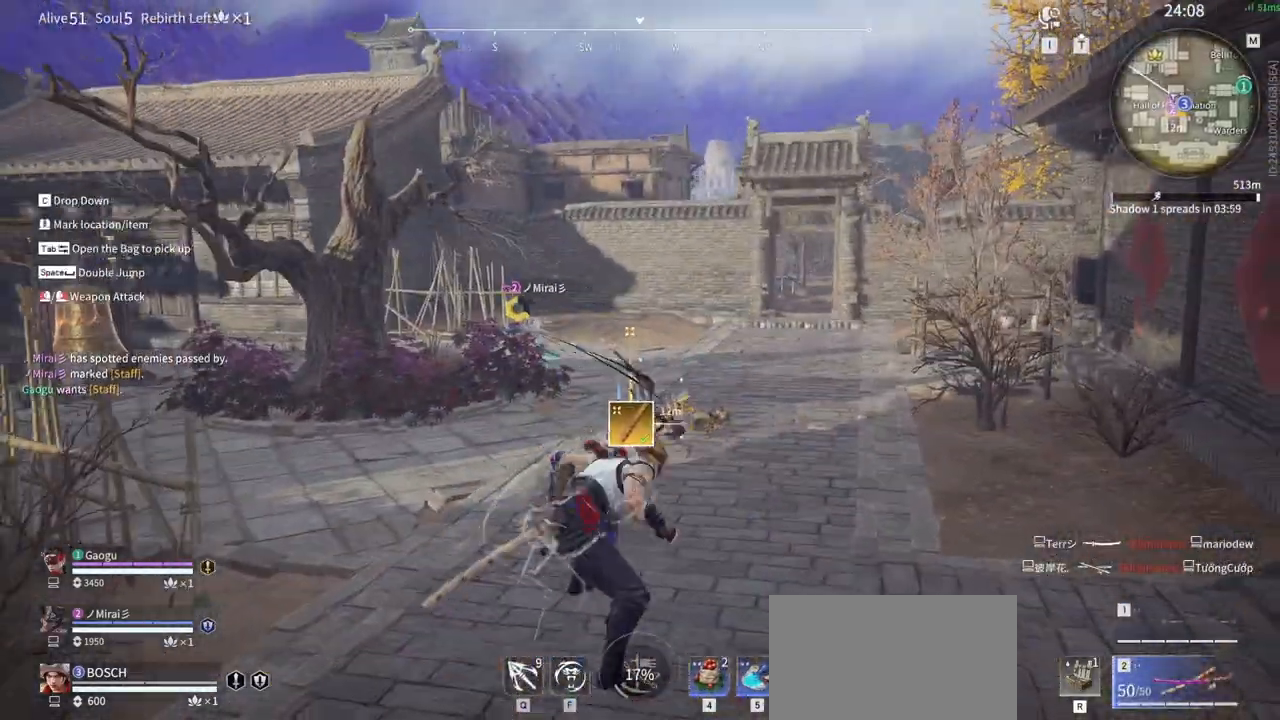
{"keys": ["w"], "mouse": [], "events": [[233, "shift", "up"]]}
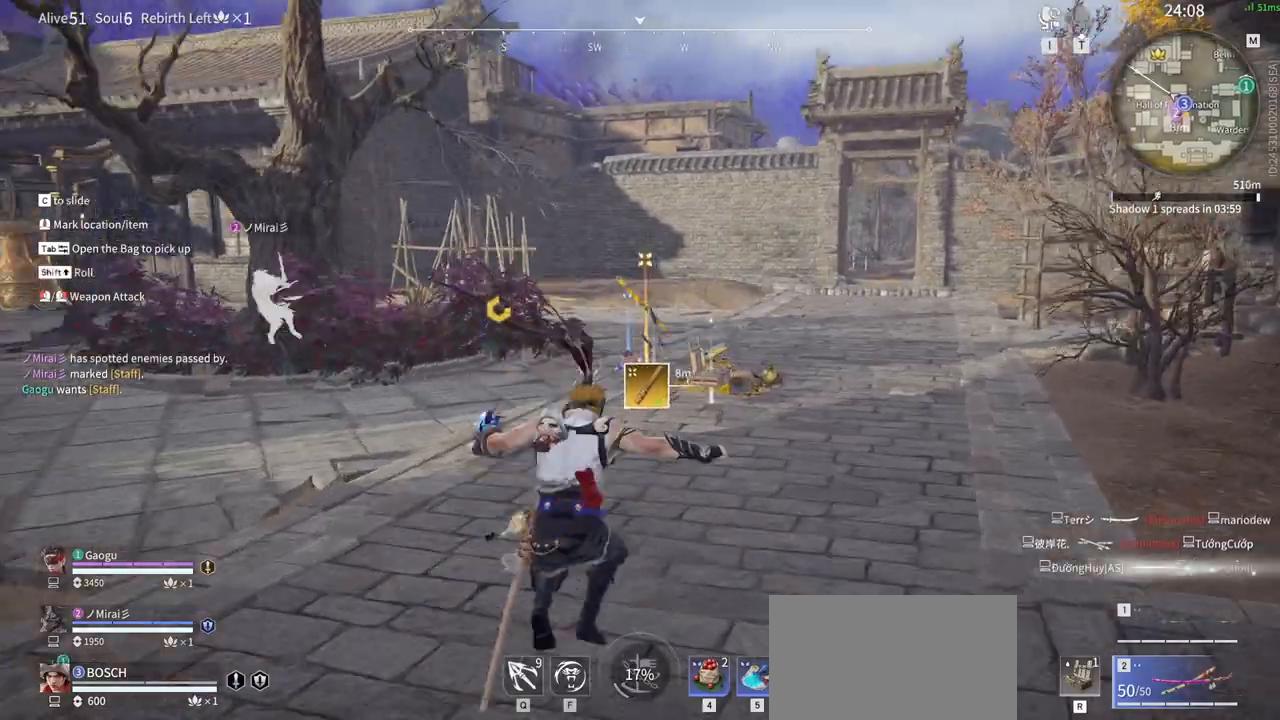
{"keys": ["shift", "w"], "mouse": ["right"], "events": [[66, "mouse_right", "down"], [350, "shift", "down"]]}
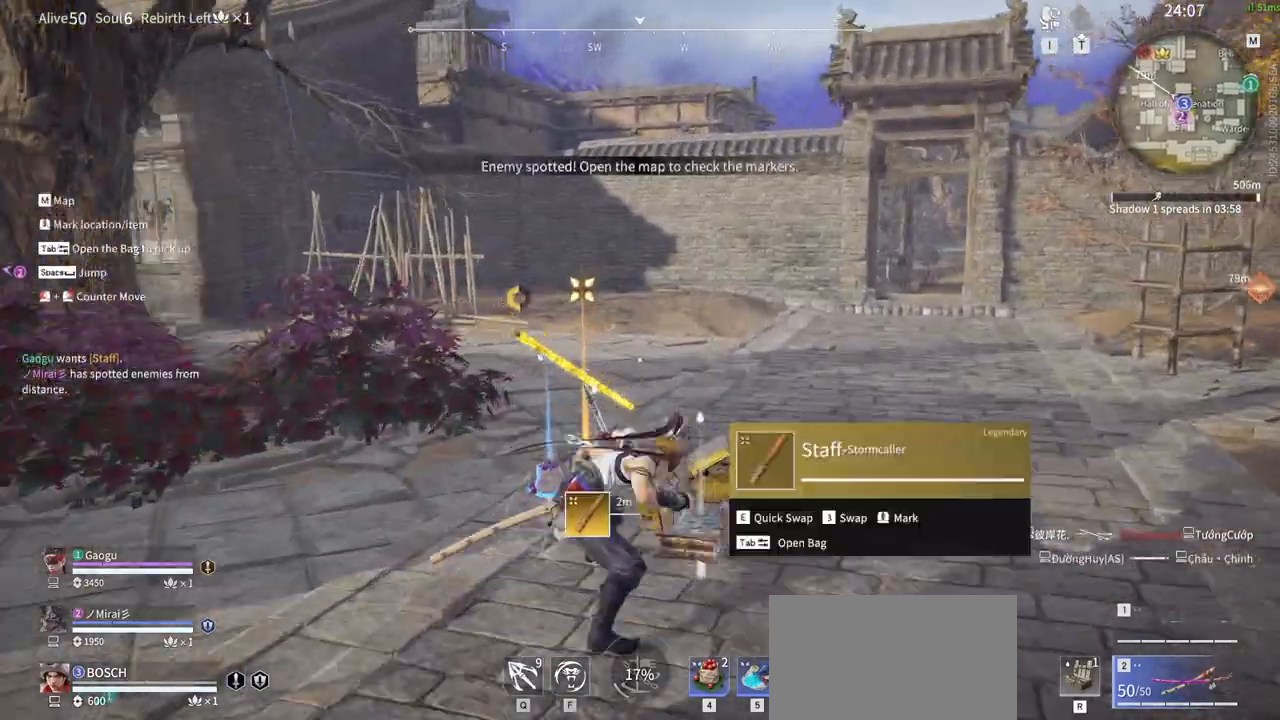
{"keys": ["e", "w"], "mouse": [], "events": [[83, "mouse_right", "up"], [183, "e", "down"], [216, "shift", "up"], [316, "e", "up"], [416, "e", "down"]]}
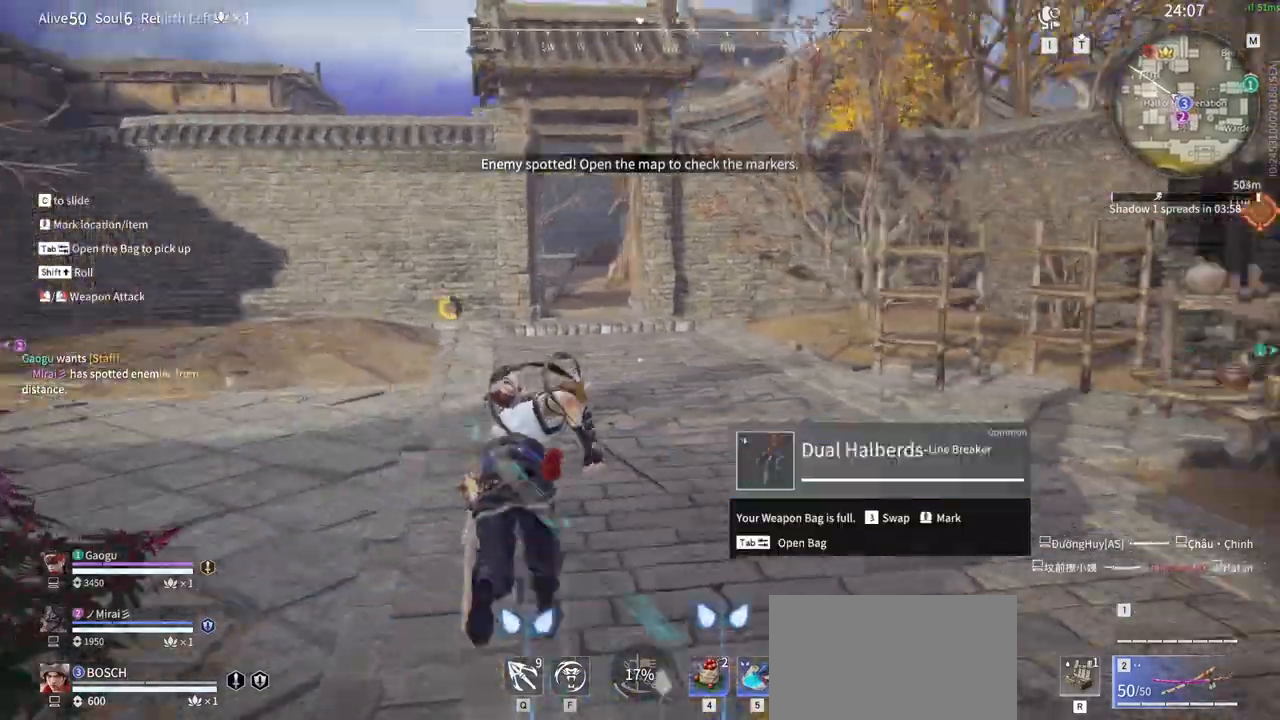
{"keys": ["w"], "mouse": [], "events": [[100, "e", "up"], [200, "mouse_wheel", "down"], [233, "mouse_wheel", "up"], [283, "mouse_wheel", "down"], [333, "mouse_wheel", "up"]]}
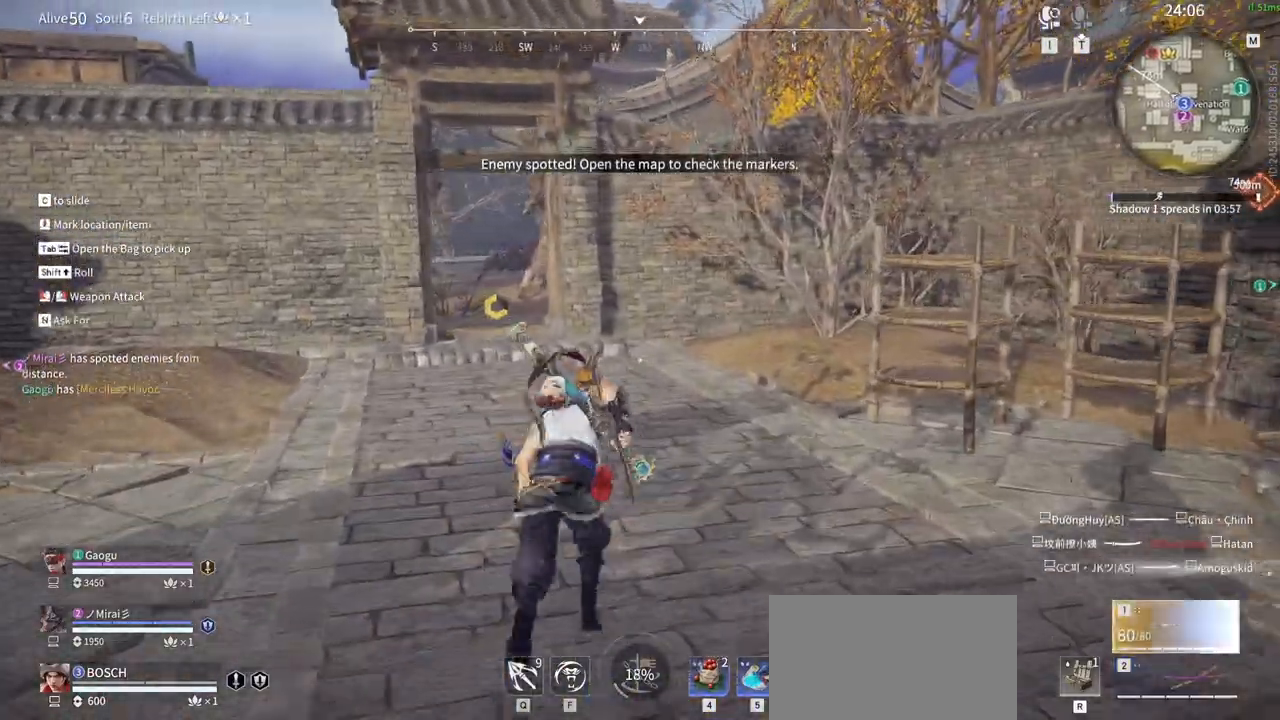
{"keys": ["w"], "mouse": [], "events": []}
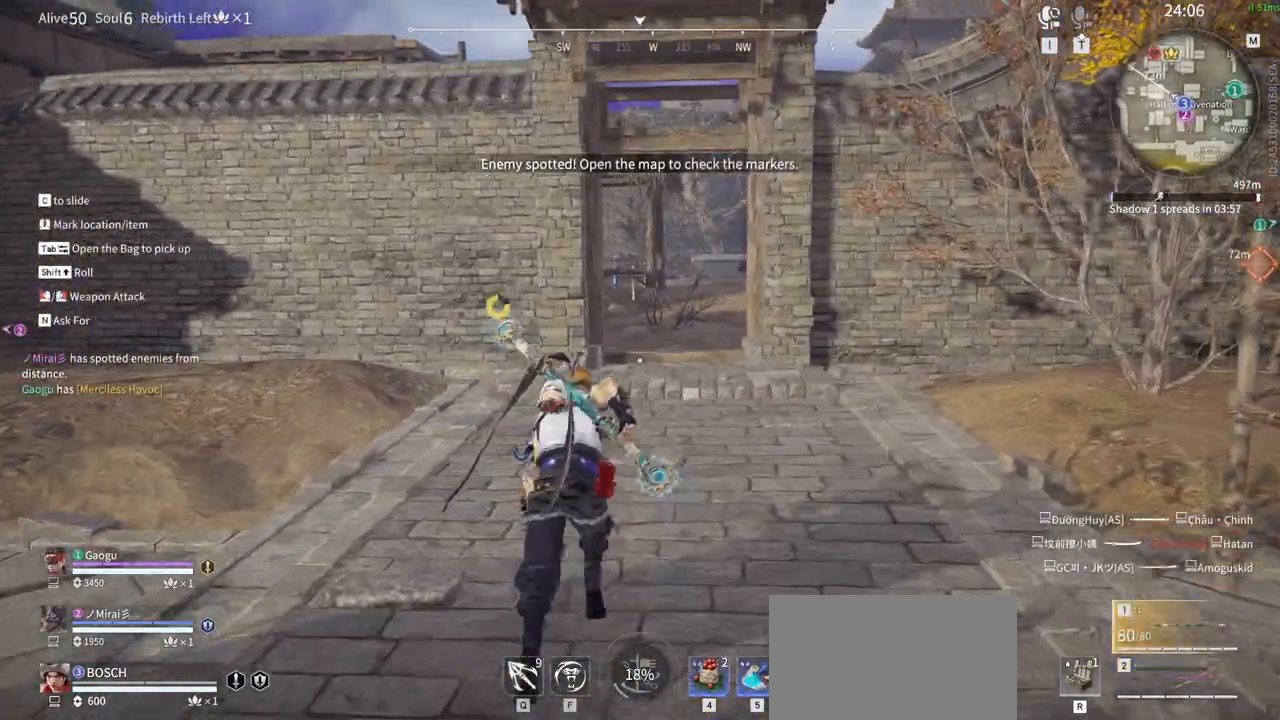
{"keys": ["w"], "mouse": [], "events": [[133, "mouse_left", "down"], [416, "mouse_left", "up"]]}
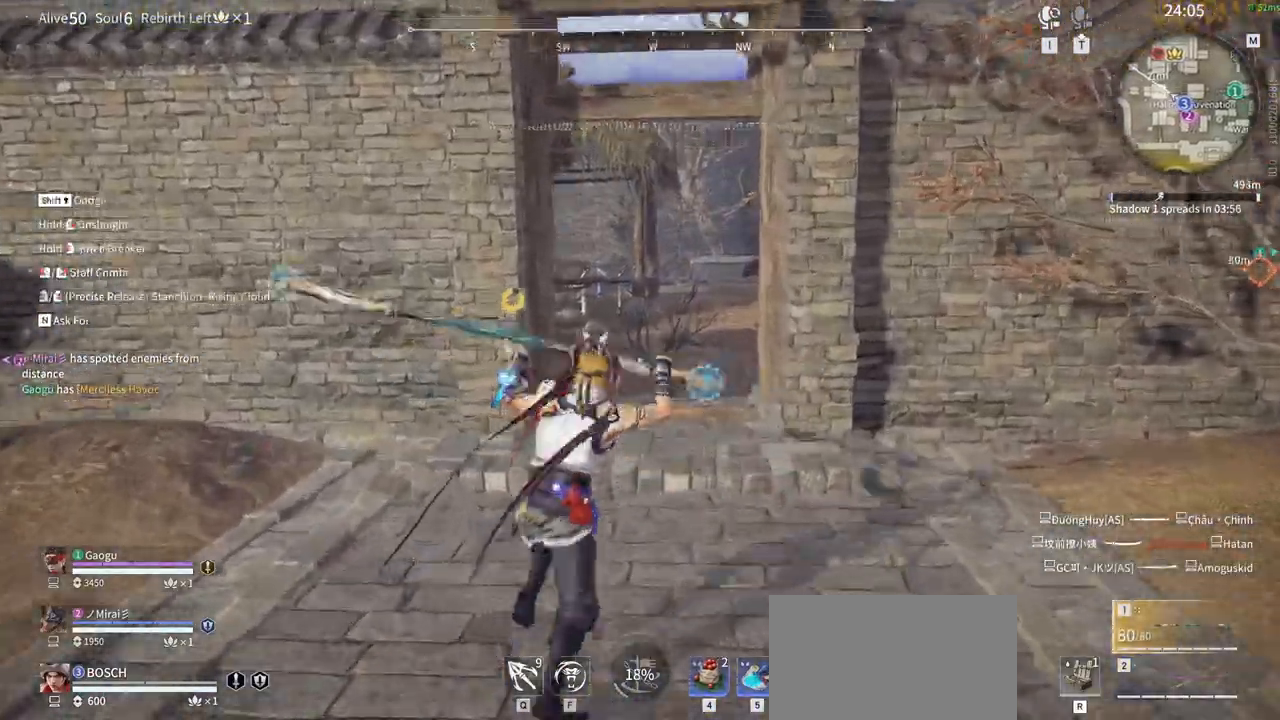
{"keys": ["w"], "mouse": [], "events": [[100, "shift", "down"], [333, "mouse_left", "down"], [383, "mouse_left", "up"], [433, "shift", "up"]]}